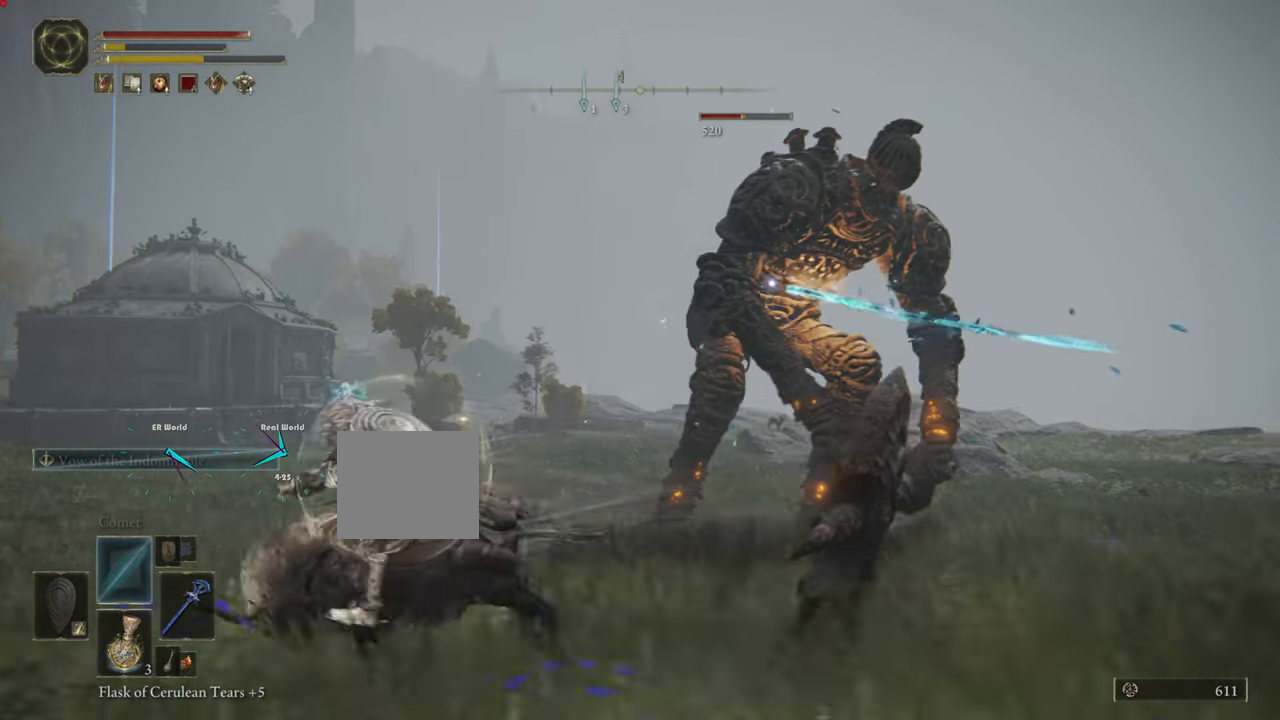
Gameplay with a controller (PlayStation layout); each line is a JSON object with the inputs held at the frame after it. "events" lists button and stick changes between this image and that frame as [ms after this image, input, new state], when the widget could be followed in between.
{"buttons": [], "left_stick": "left", "right_stick": "center", "events": [[50, "CIRCLE", "up"], [100, "CIRCLE", "down"], [233, "CIRCLE", "up"], [333, "CIRCLE", "down"], [417, "CIRCLE", "up"]]}
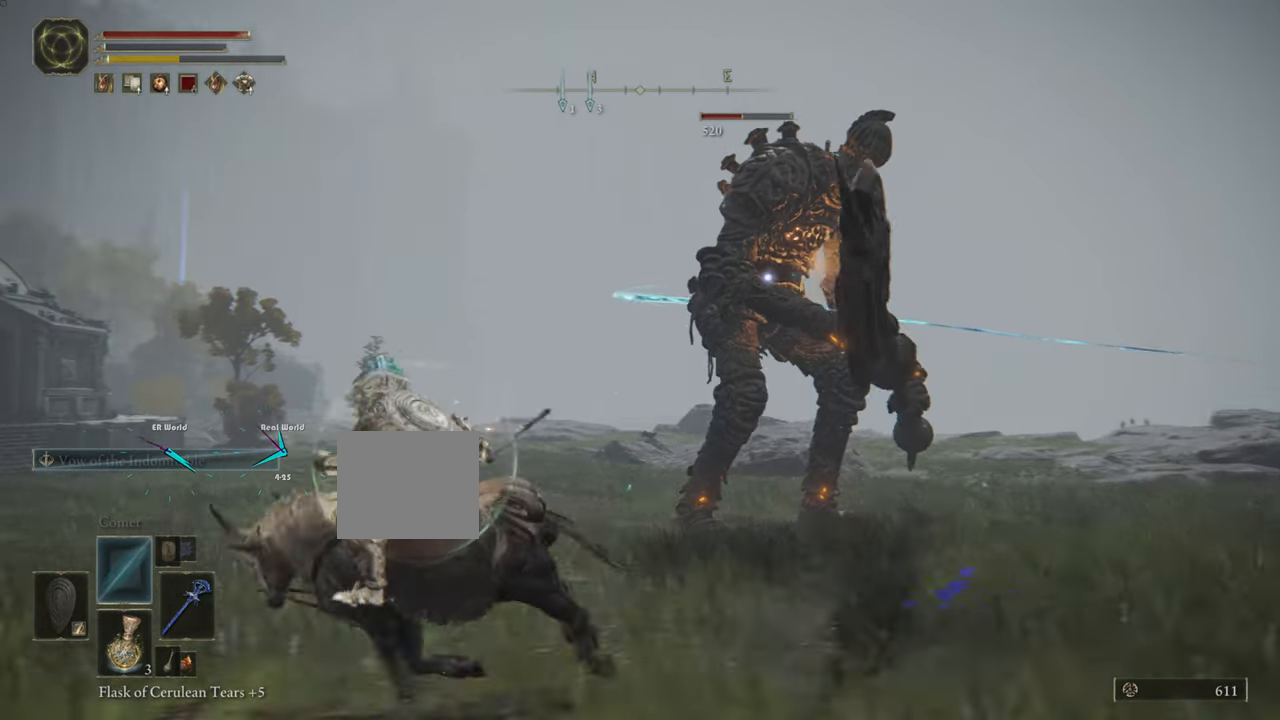
{"buttons": ["SQUARE"], "left_stick": "left", "right_stick": "center", "events": [[150, "DPAD_LEFT", "down"], [150, "left_stick", "down-left"], [234, "DPAD_LEFT", "up"], [367, "SQUARE", "down"], [501, "left_stick", "left"]]}
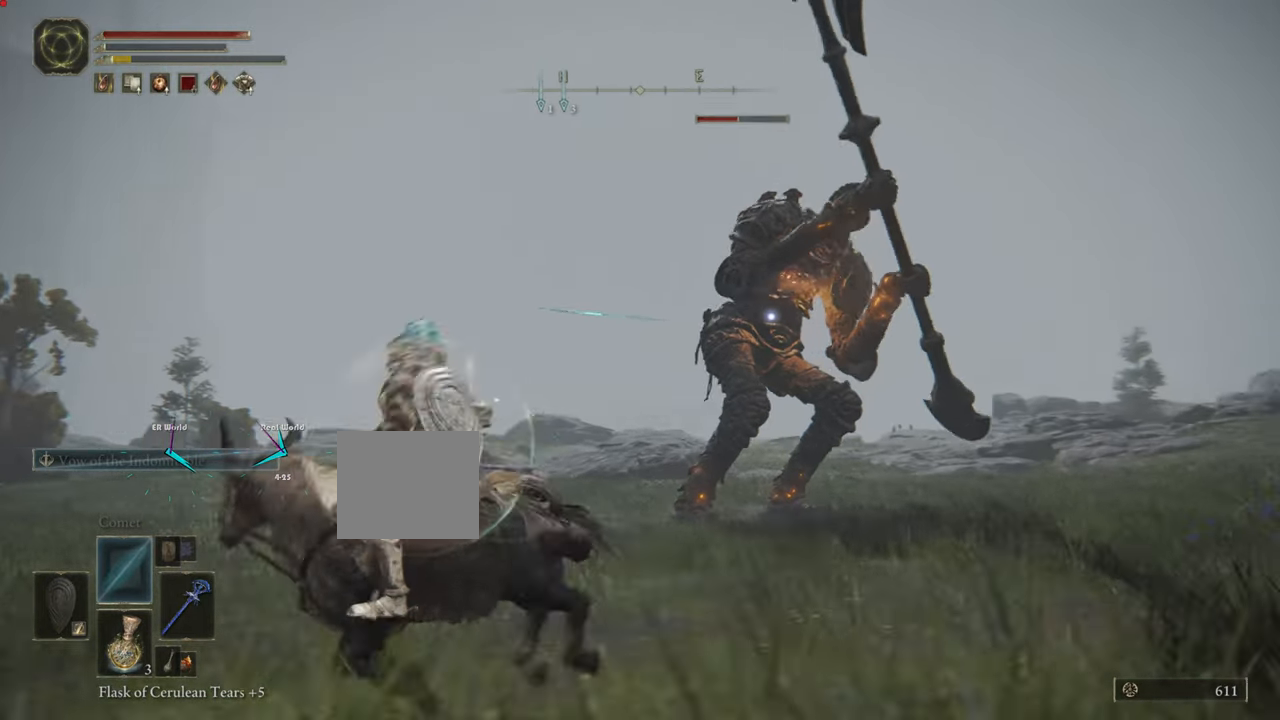
{"buttons": [], "left_stick": "left", "right_stick": "center", "events": [[33, "SQUARE", "up"]]}
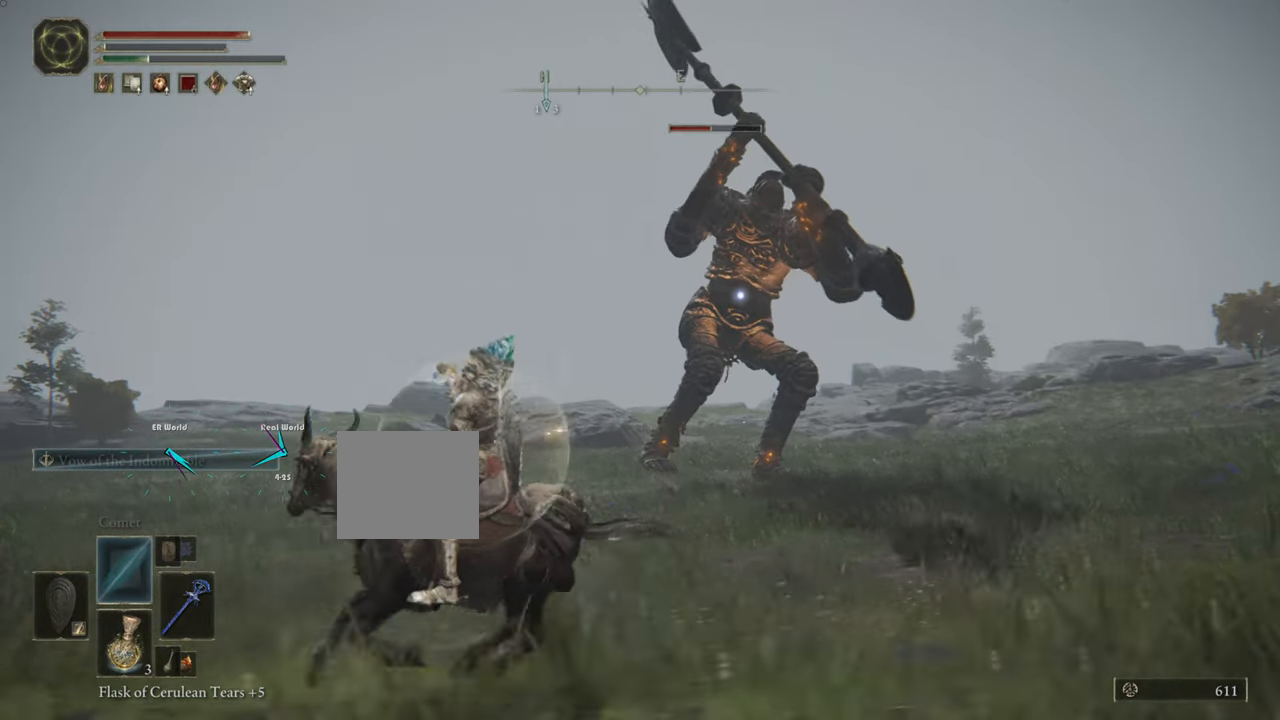
{"buttons": [], "left_stick": "left", "right_stick": "center", "events": []}
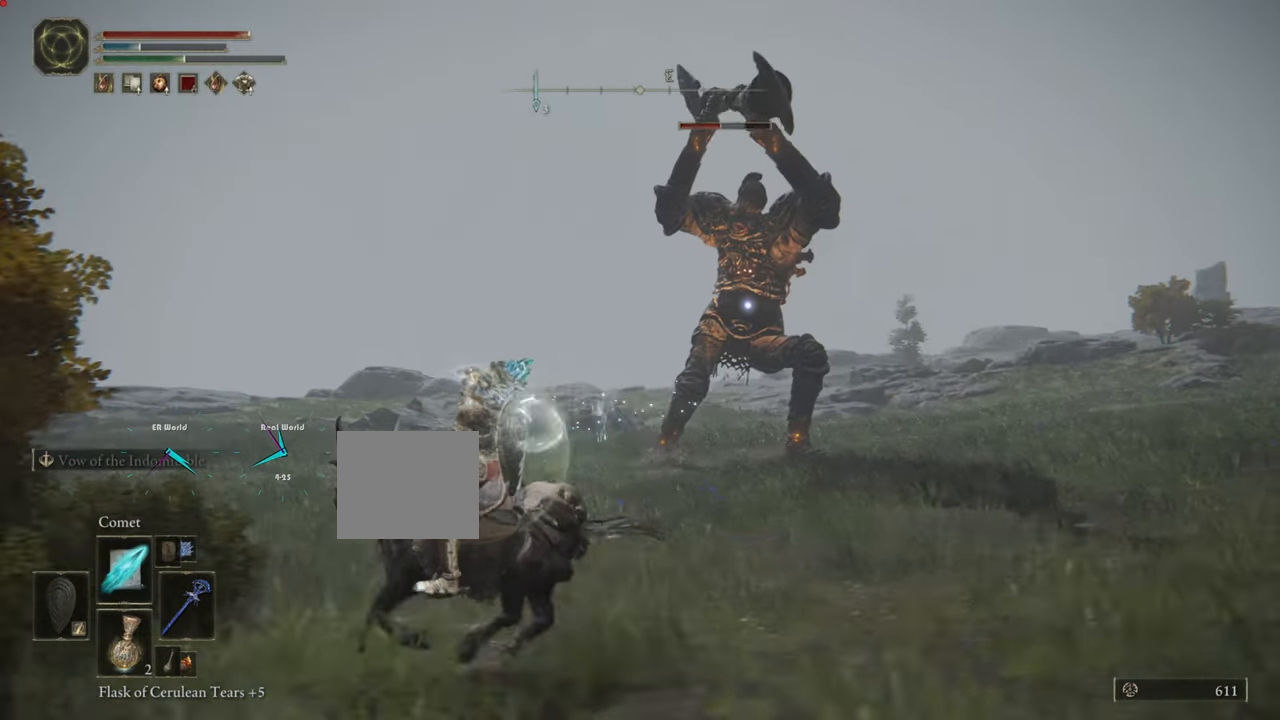
{"buttons": [], "left_stick": "left", "right_stick": "center", "events": []}
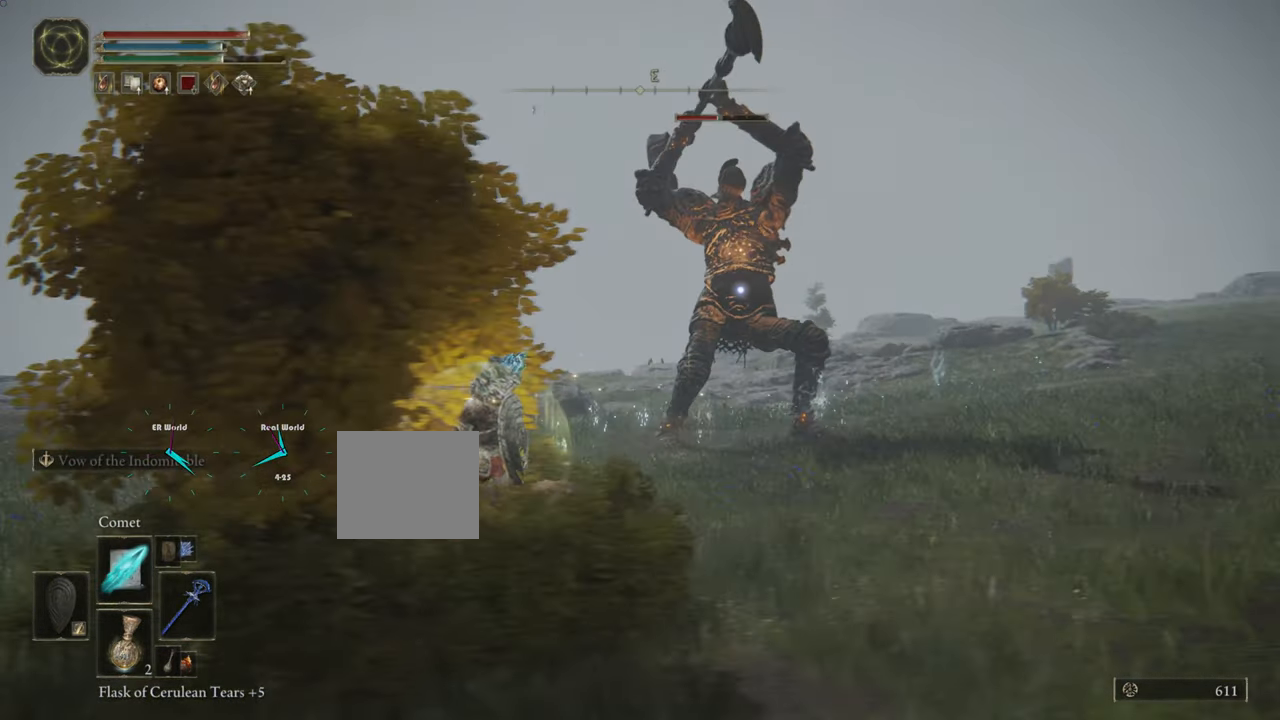
{"buttons": [], "left_stick": "left", "right_stick": "center", "events": []}
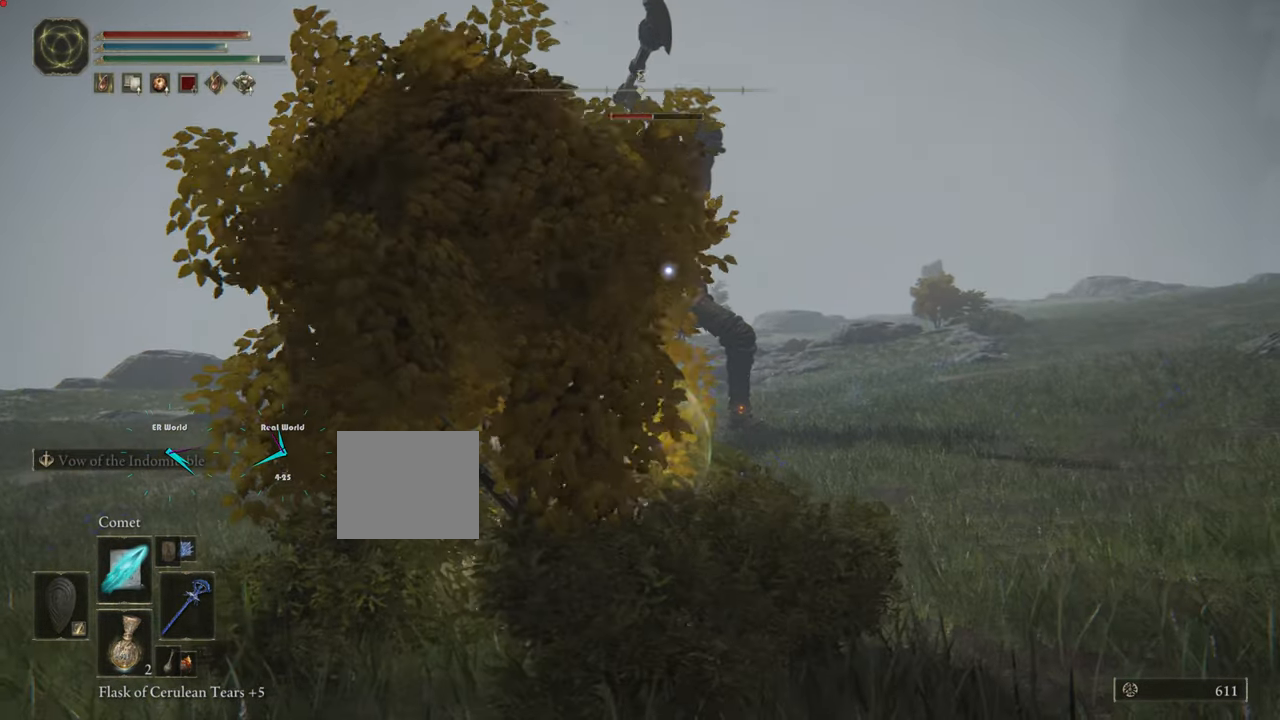
{"buttons": [], "left_stick": "left", "right_stick": "center", "events": []}
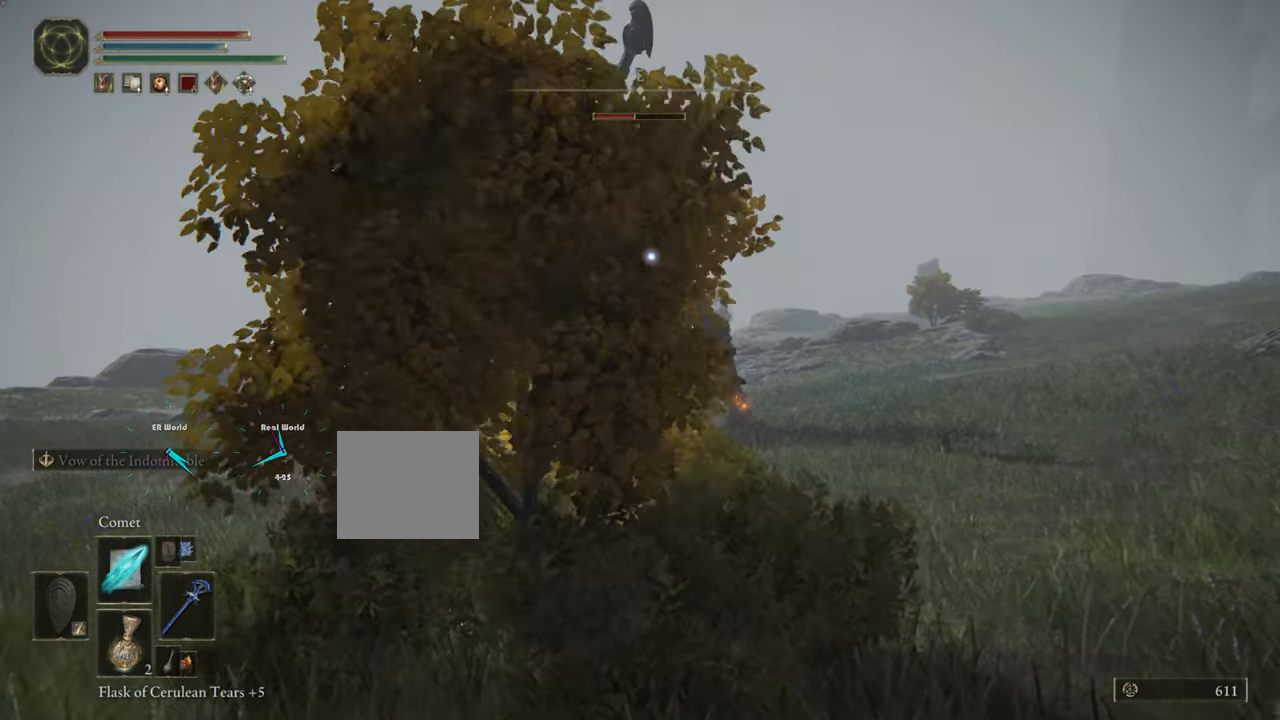
{"buttons": [], "left_stick": "down-right", "right_stick": "center", "events": [[67, "left_stick", "down-left"], [300, "left_stick", "down-right"]]}
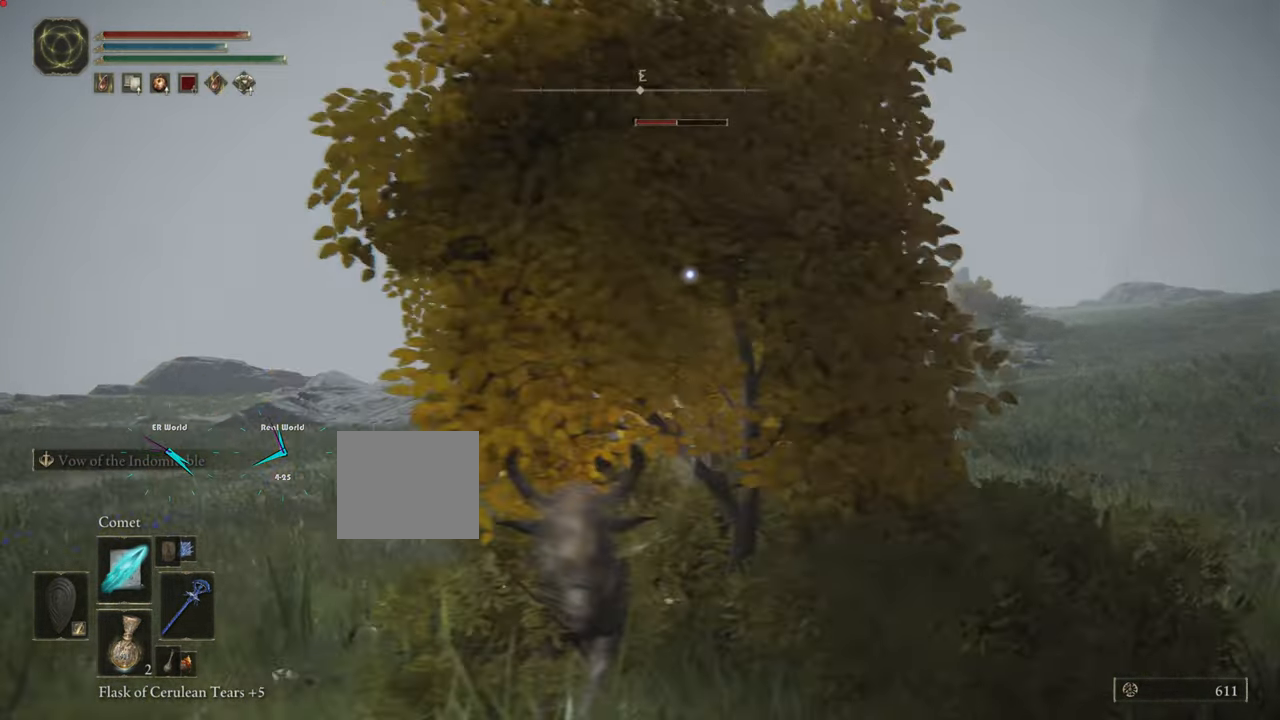
{"buttons": [], "left_stick": "down-left", "right_stick": "center", "events": [[267, "left_stick", "down"], [384, "left_stick", "down-left"]]}
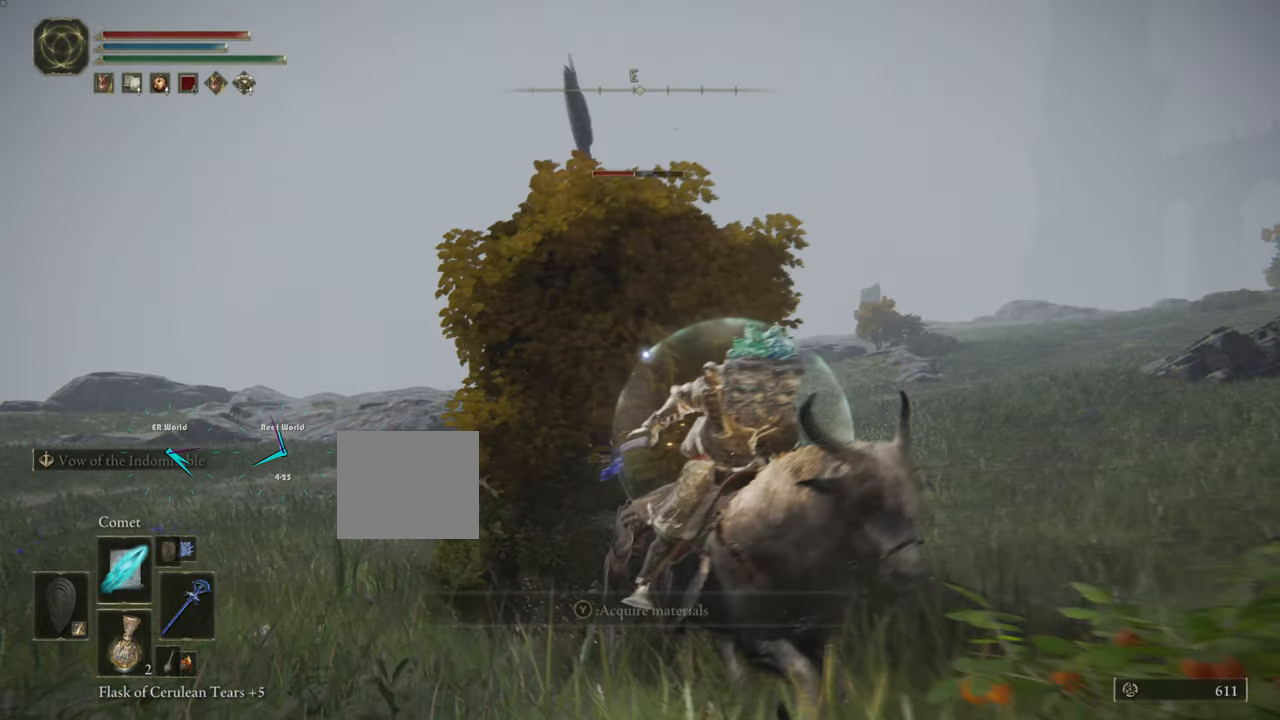
{"buttons": [], "left_stick": "left", "right_stick": "center", "events": [[134, "left_stick", "left"]]}
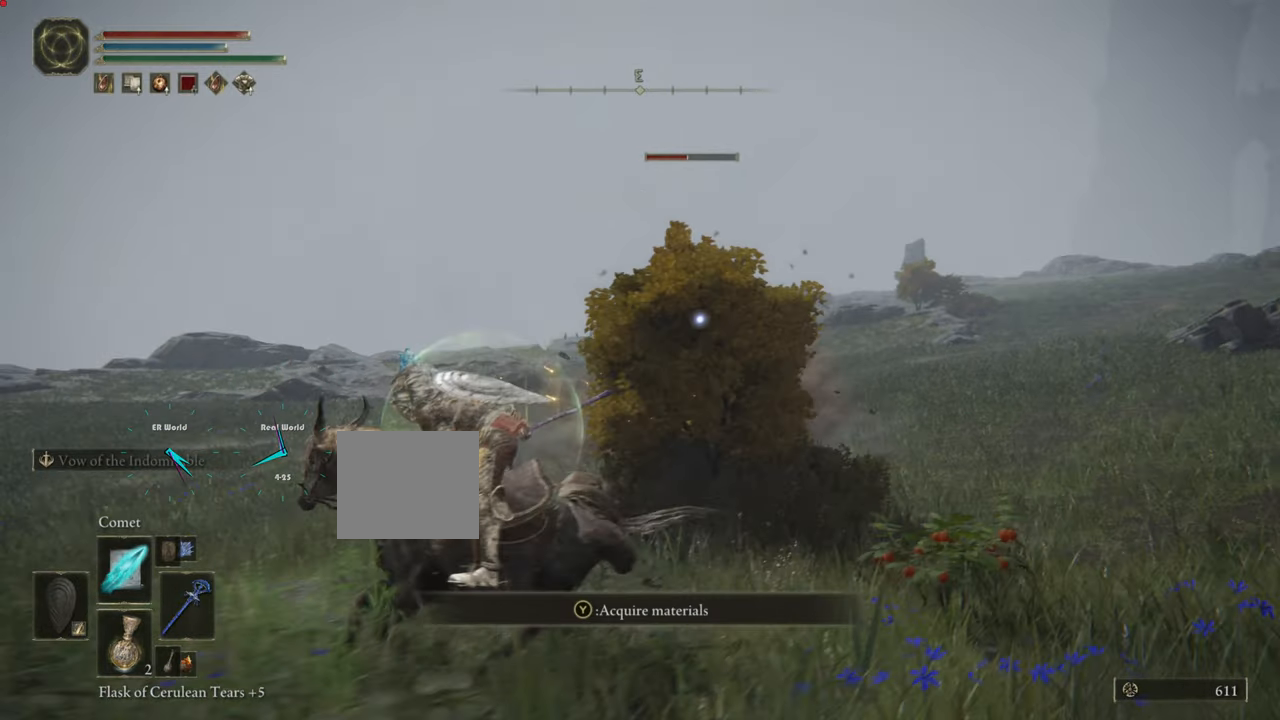
{"buttons": [], "left_stick": "up-left", "right_stick": "center", "events": [[67, "left_stick", "up-left"]]}
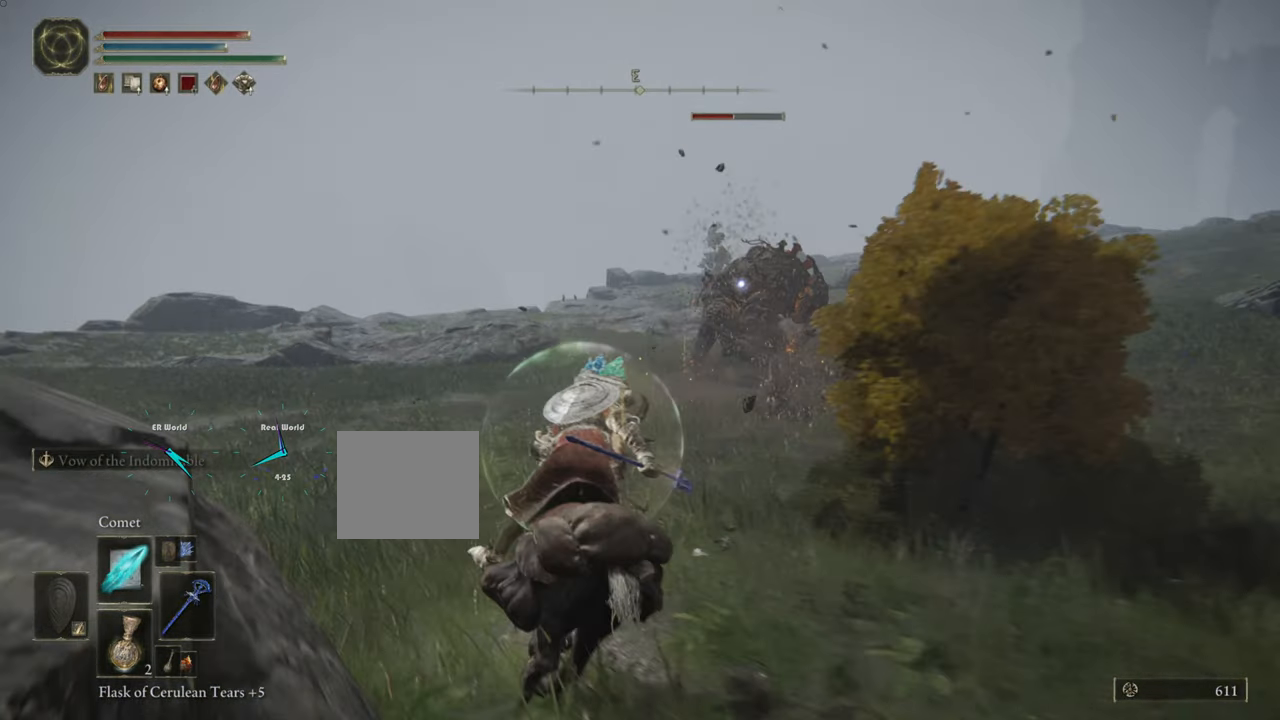
{"buttons": [], "left_stick": "up", "right_stick": "center", "events": [[17, "left_stick", "up"]]}
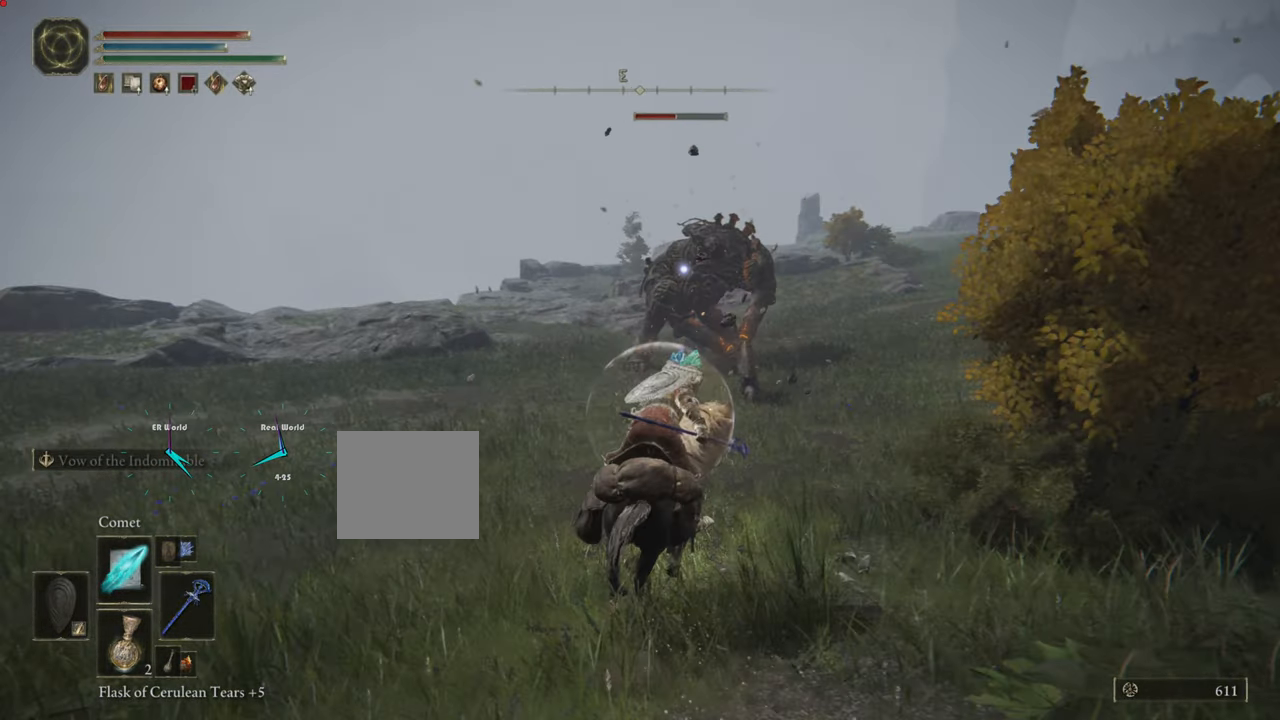
{"buttons": ["R1"], "left_stick": "up", "right_stick": "center", "events": [[234, "R1", "down"], [350, "R1", "up"], [450, "R1", "down"]]}
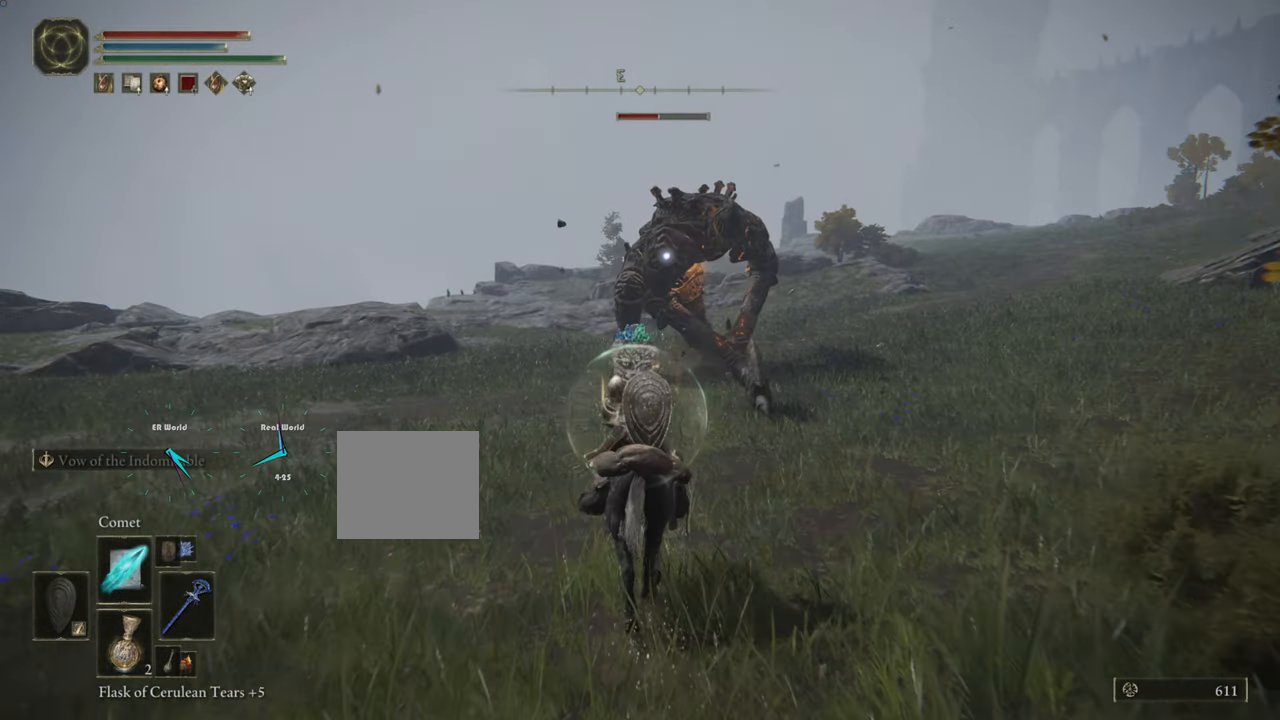
{"buttons": ["R1"], "left_stick": "up", "right_stick": "center", "events": [[51, "R1", "up"], [101, "R1", "down"], [201, "R1", "up"], [284, "R1", "down"], [367, "R1", "up"], [468, "R1", "down"]]}
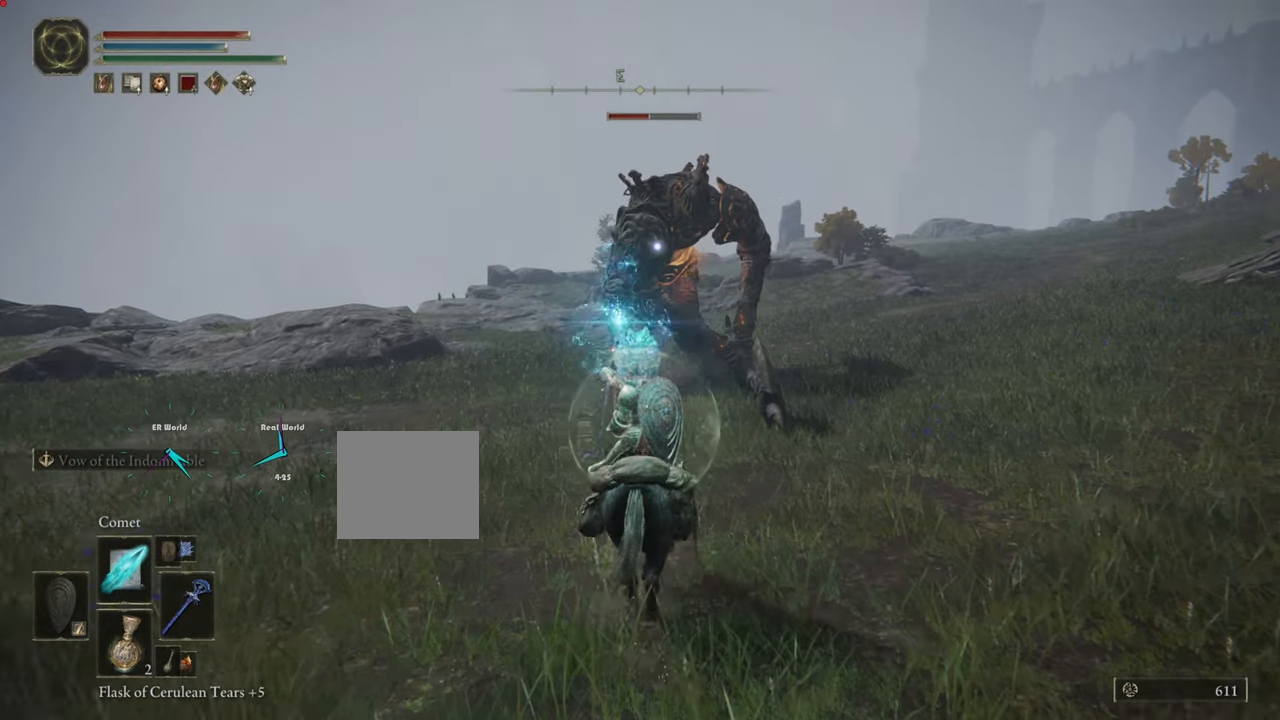
{"buttons": [], "left_stick": "up", "right_stick": "center", "events": [[33, "R1", "up"], [83, "R1", "down"], [183, "R1", "up"], [267, "R1", "down"], [500, "R1", "up"]]}
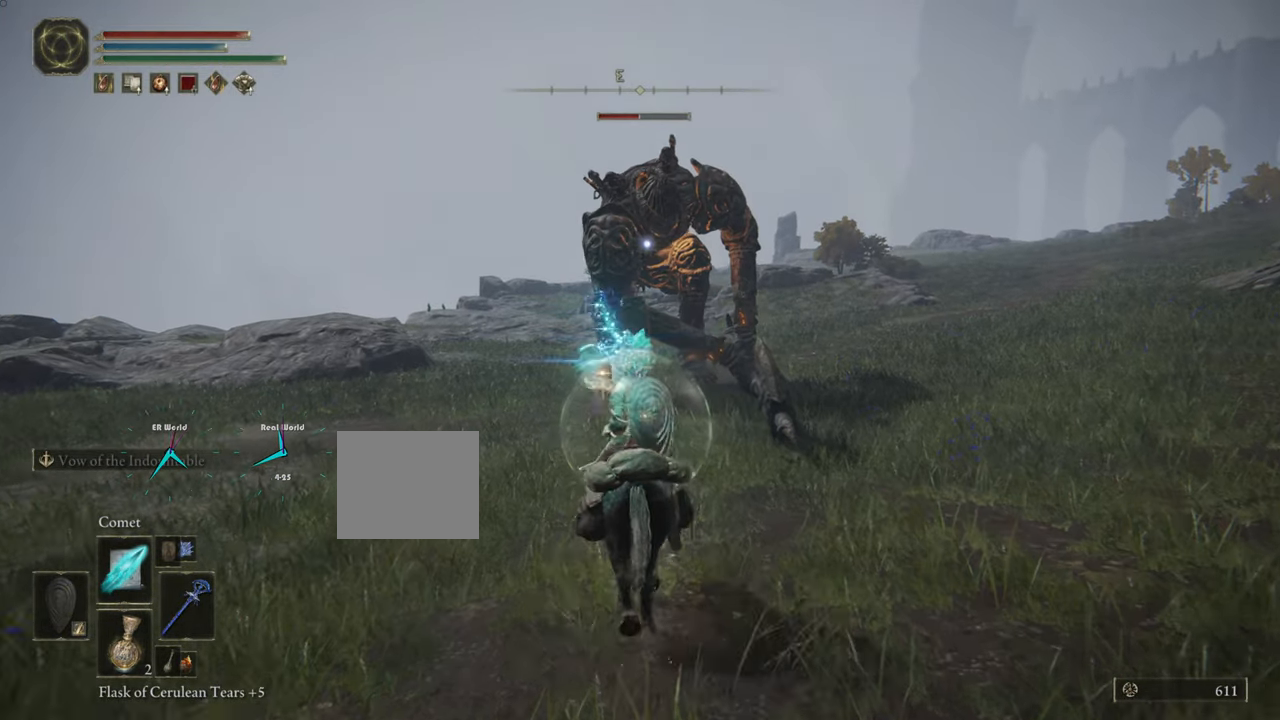
{"buttons": [], "left_stick": "up", "right_stick": "center", "events": [[101, "R1", "down"], [167, "R1", "up"], [251, "R1", "down"], [351, "R1", "up"], [401, "R1", "down"], [484, "R1", "up"]]}
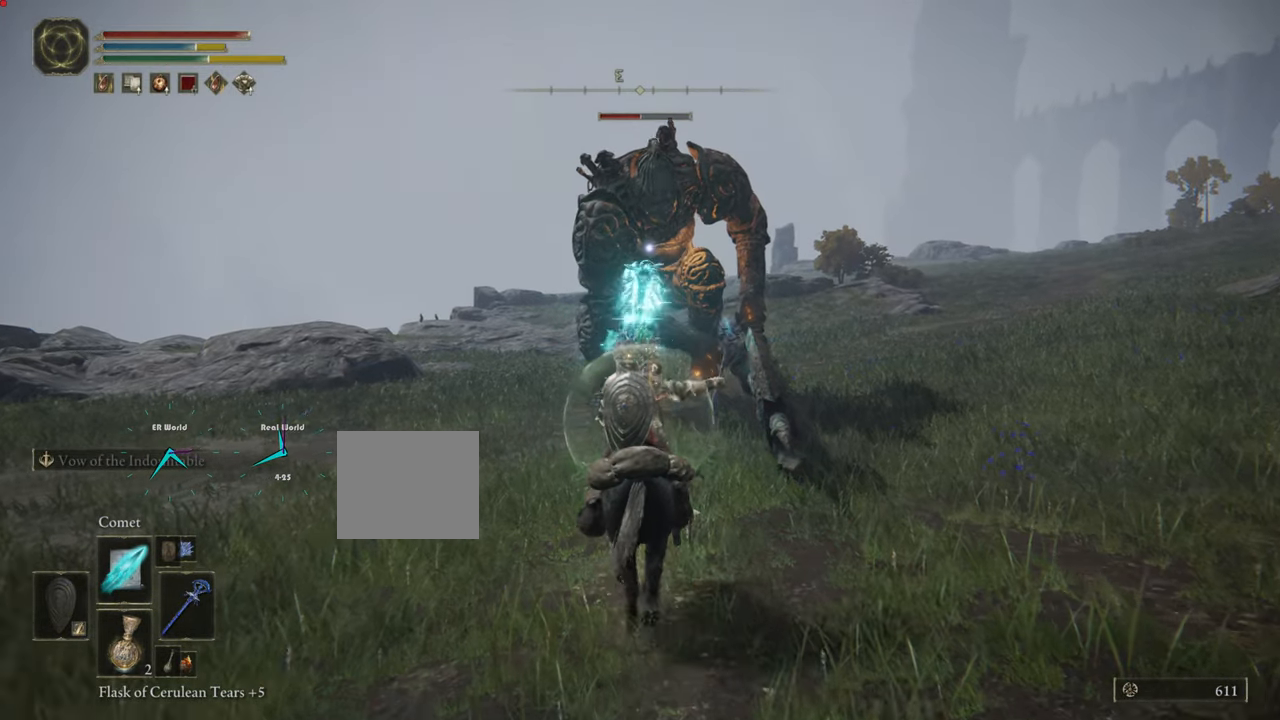
{"buttons": [], "left_stick": "up", "right_stick": "center", "events": [[83, "R1", "down"], [150, "R1", "up"], [234, "R1", "down"], [284, "R1", "up"]]}
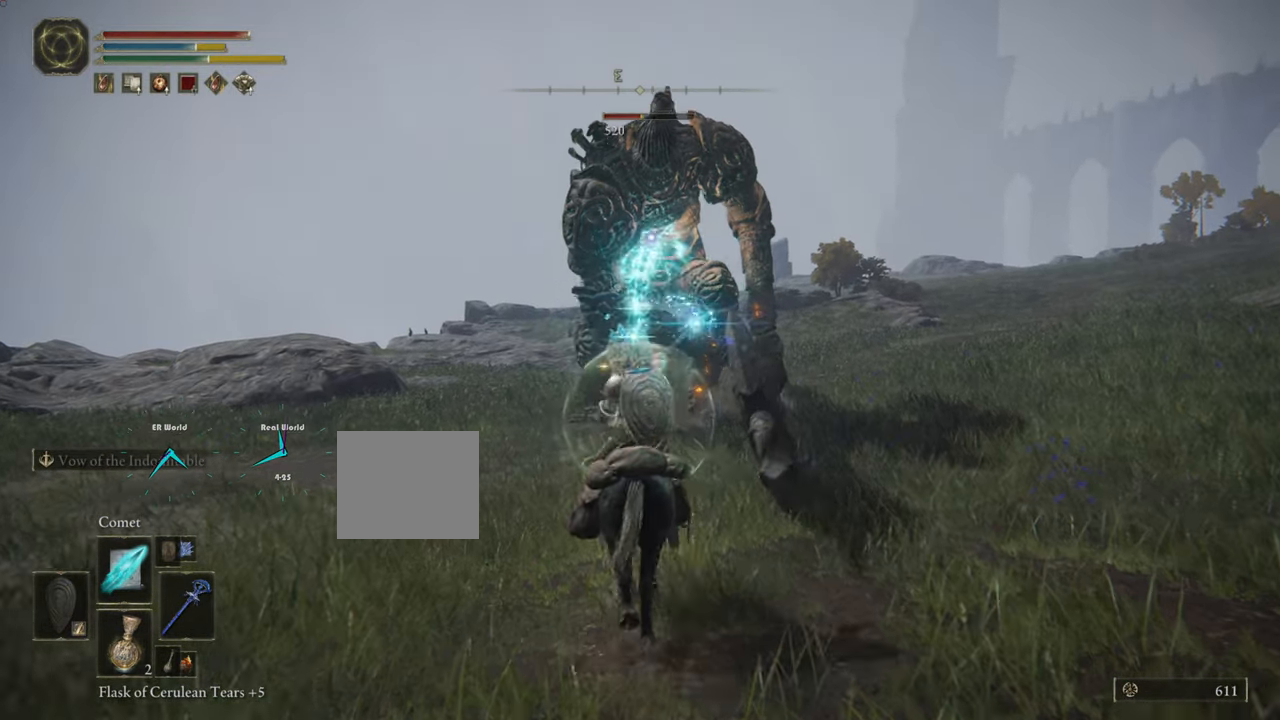
{"buttons": [], "left_stick": "up", "right_stick": "center", "events": [[34, "R1", "down"], [101, "R1", "up"], [184, "R1", "down"], [267, "R1", "up"], [384, "R1", "down"], [451, "R1", "up"]]}
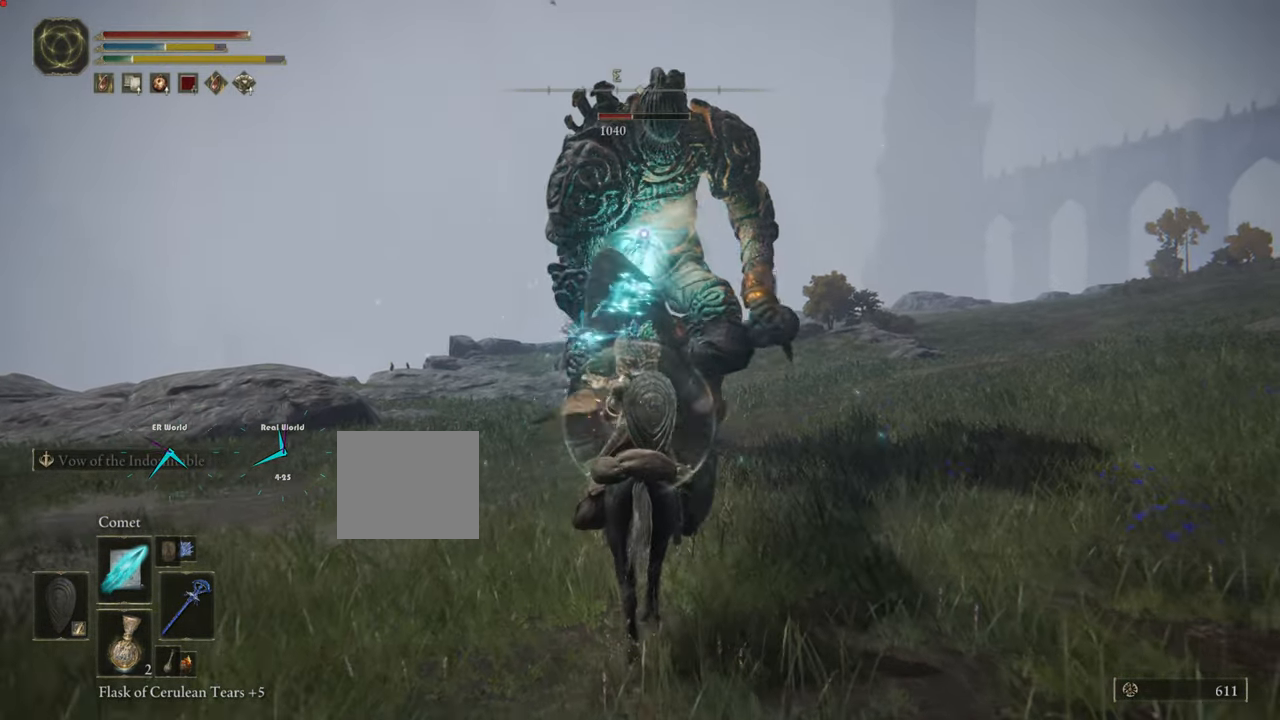
{"buttons": ["R1"], "left_stick": "up", "right_stick": "center", "events": [[50, "R1", "down"], [100, "R1", "up"], [166, "R1", "down"], [266, "R1", "up"], [350, "R1", "down"], [400, "R1", "up"], [500, "R1", "down"]]}
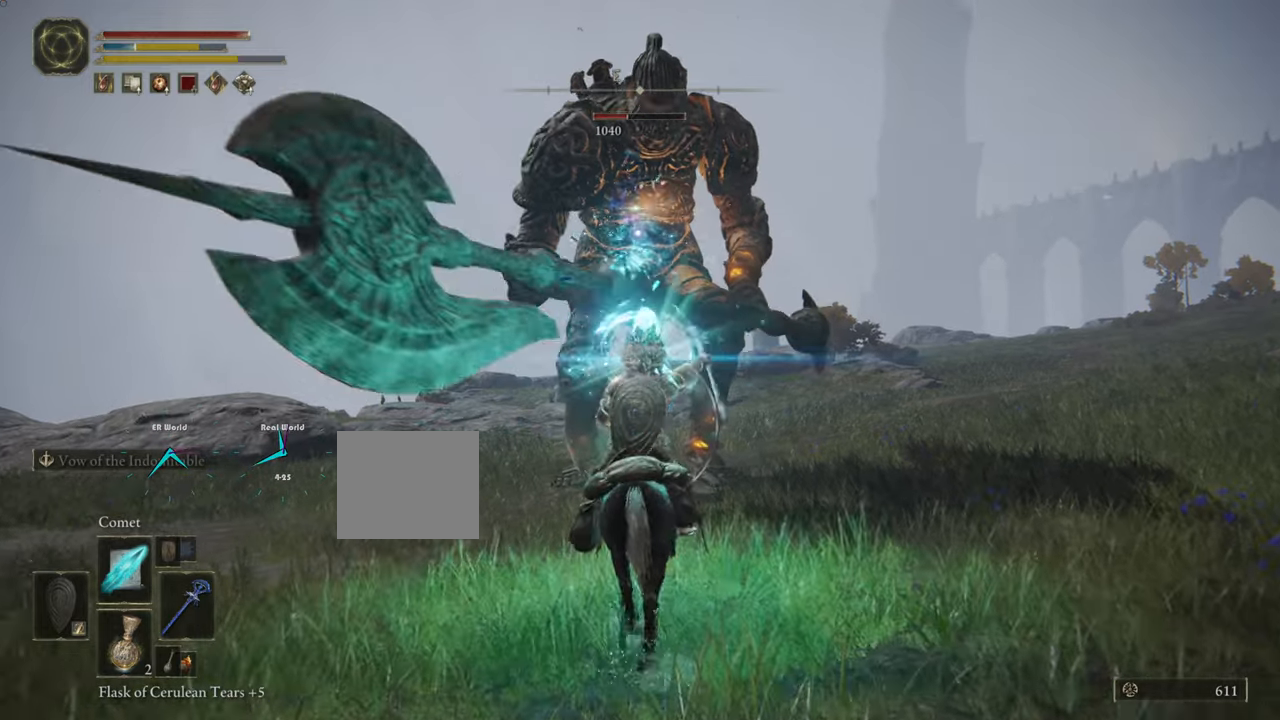
{"buttons": [], "left_stick": "up", "right_stick": "center", "events": [[83, "R1", "up"], [150, "R1", "down"], [250, "R1", "up"], [350, "R1", "down"], [417, "R1", "up"]]}
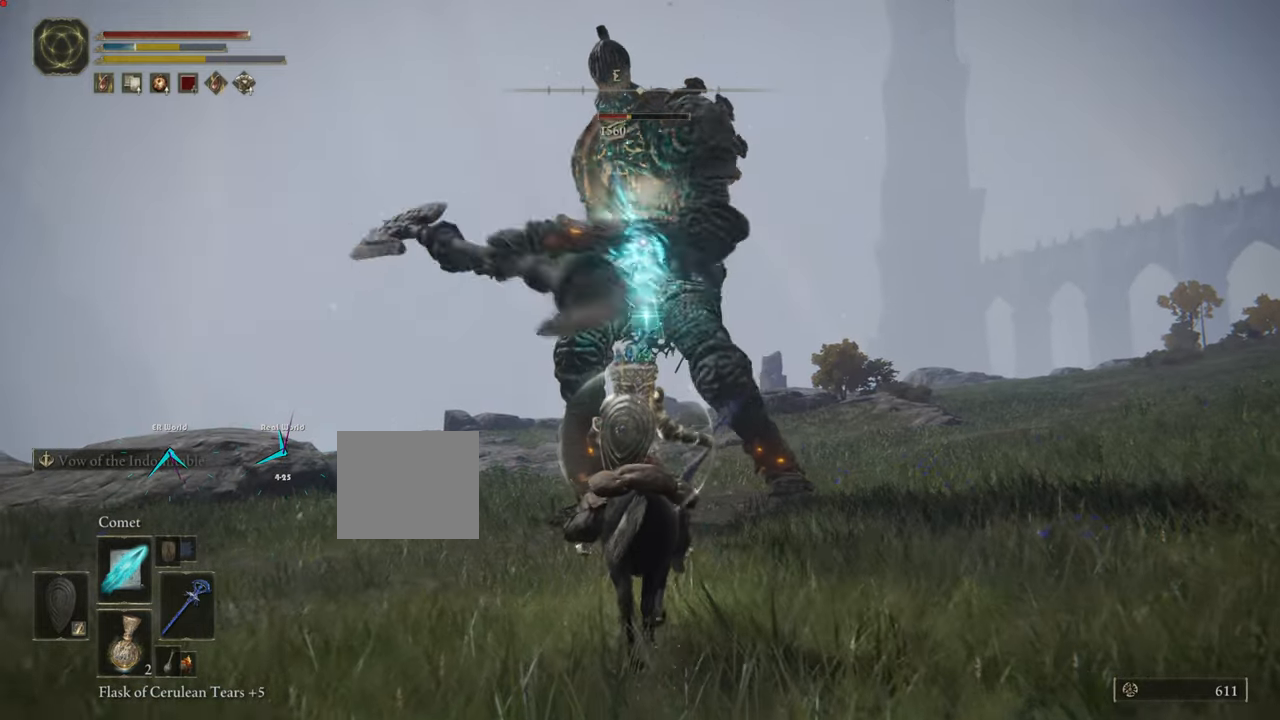
{"buttons": [], "left_stick": "right", "right_stick": "center", "events": [[17, "R1", "down"], [134, "R1", "up"], [150, "left_stick", "right"], [417, "CIRCLE", "down"], [501, "CIRCLE", "up"]]}
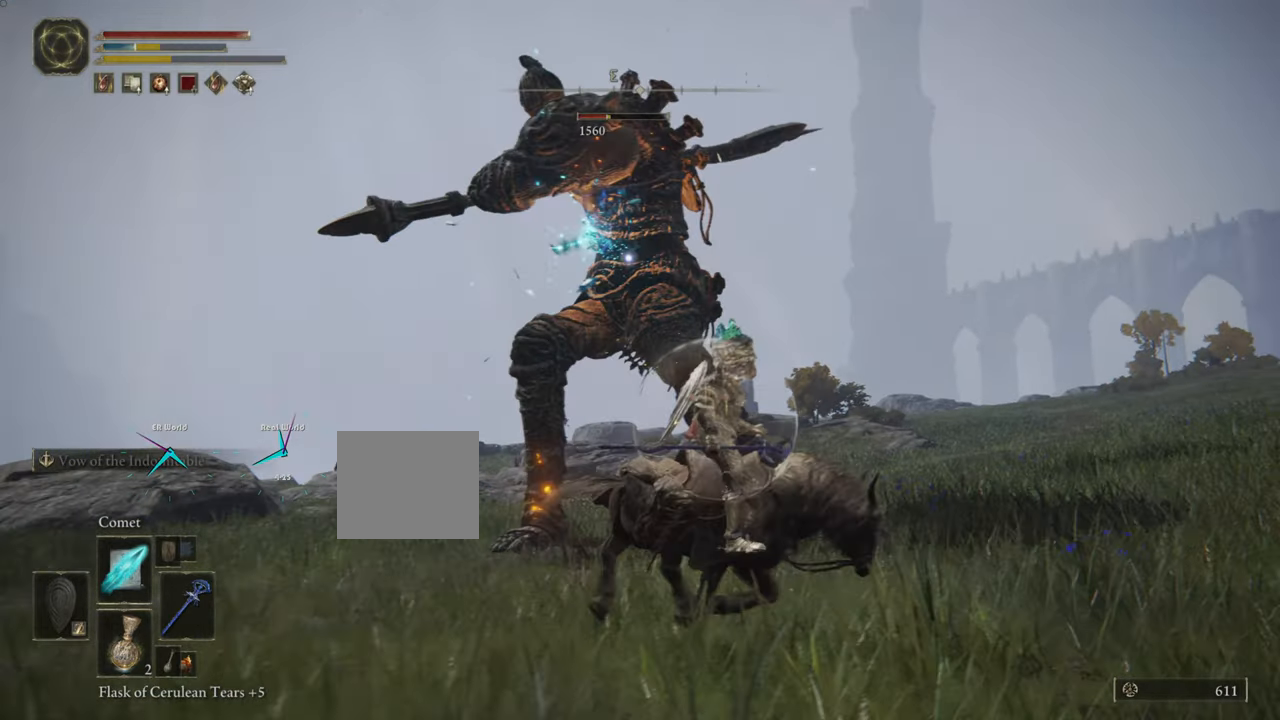
{"buttons": ["CIRCLE"], "left_stick": "right", "right_stick": "center"}
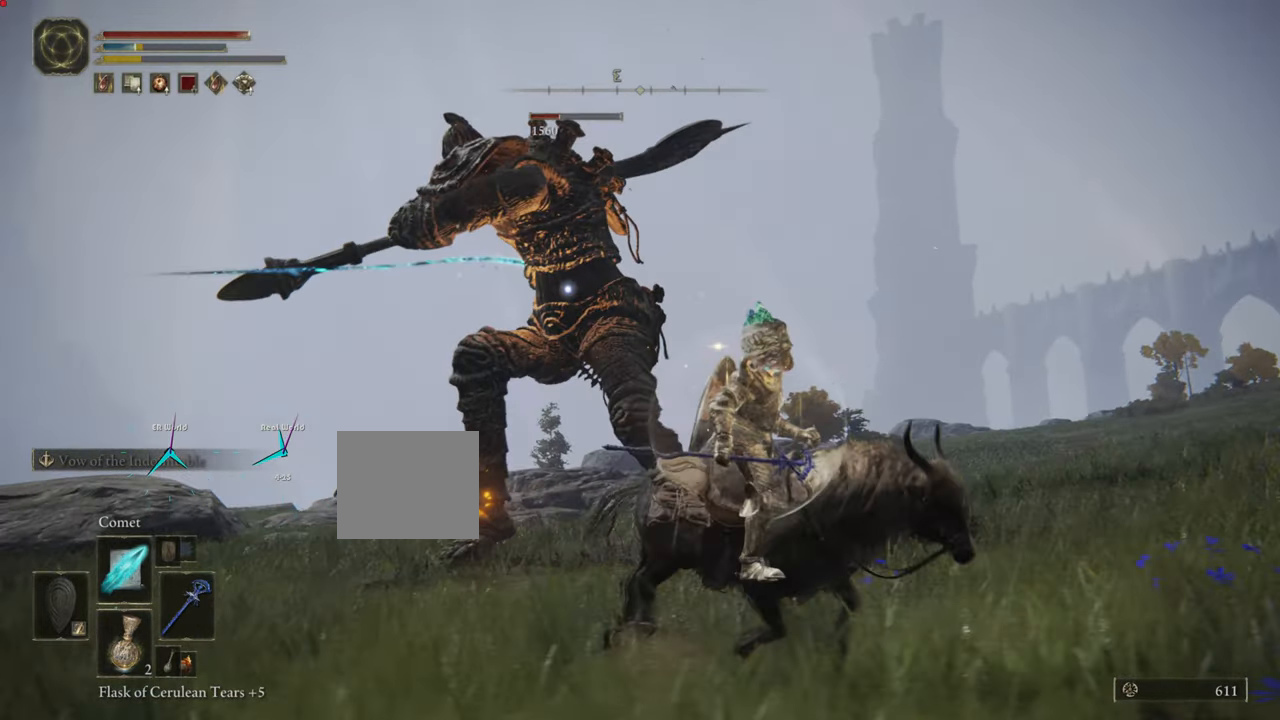
{"buttons": [], "left_stick": "down-right", "right_stick": "center", "events": [[66, "CIRCLE", "up"], [133, "CIRCLE", "down"], [133, "left_stick", "down-right"], [200, "CIRCLE", "up"], [283, "CIRCLE", "down"], [383, "CIRCLE", "up"]]}
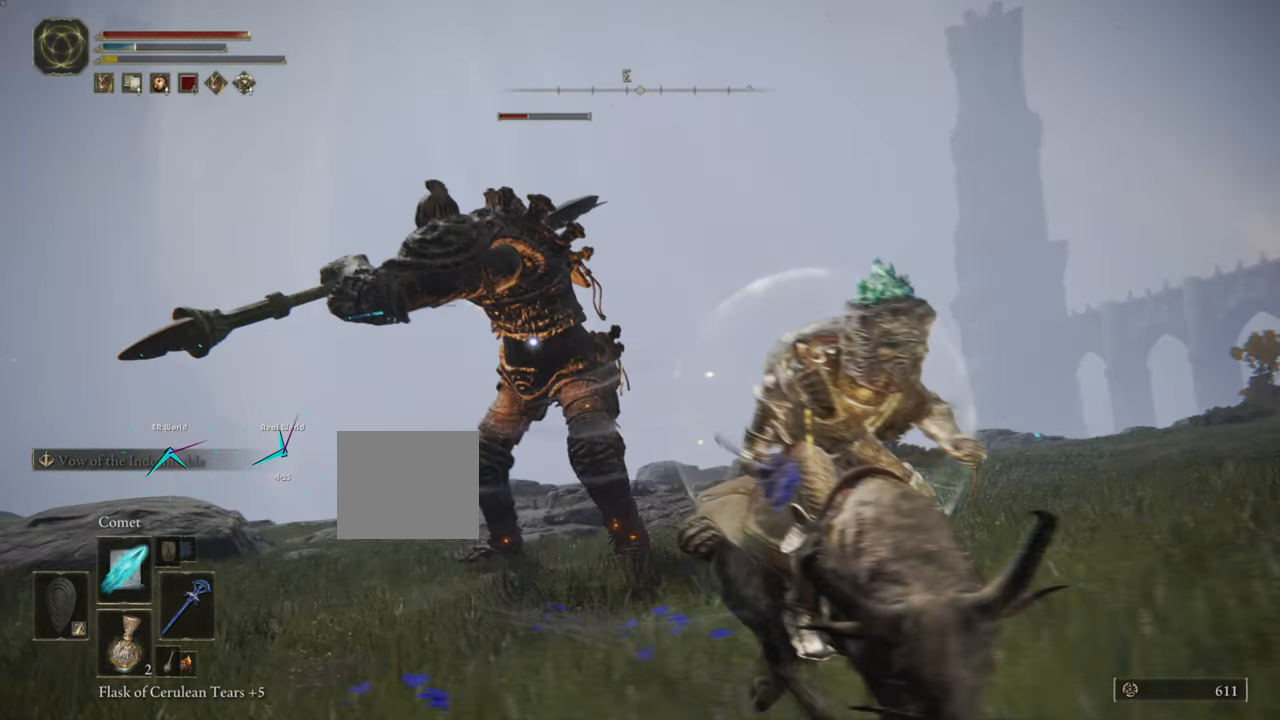
{"buttons": [], "left_stick": "down-right", "right_stick": "center", "events": [[117, "CIRCLE", "down"], [184, "CIRCLE", "up"], [234, "CIRCLE", "down"], [334, "CIRCLE", "up"], [400, "CIRCLE", "down"], [501, "CIRCLE", "up"]]}
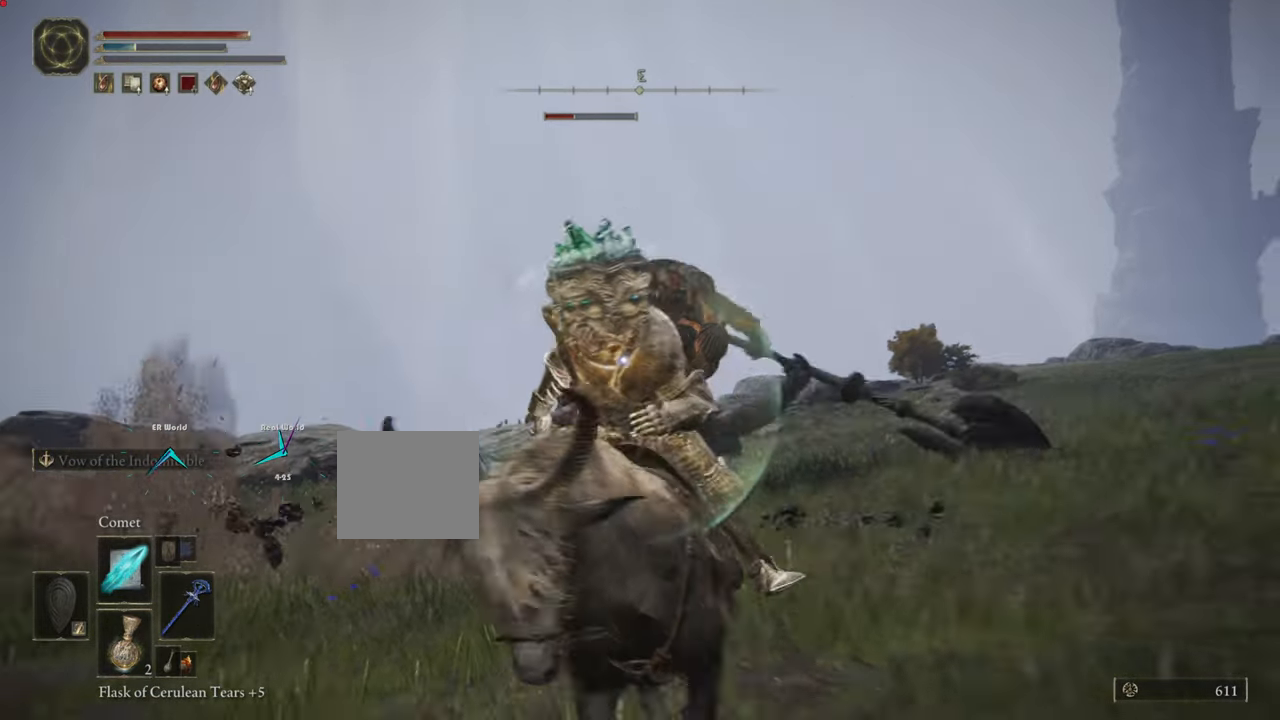
{"buttons": [], "left_stick": "left", "right_stick": "center", "events": [[50, "CIRCLE", "down"], [50, "left_stick", "down"], [150, "CIRCLE", "up"], [283, "CIRCLE", "down"], [300, "CIRCLE", "up"], [417, "left_stick", "left"]]}
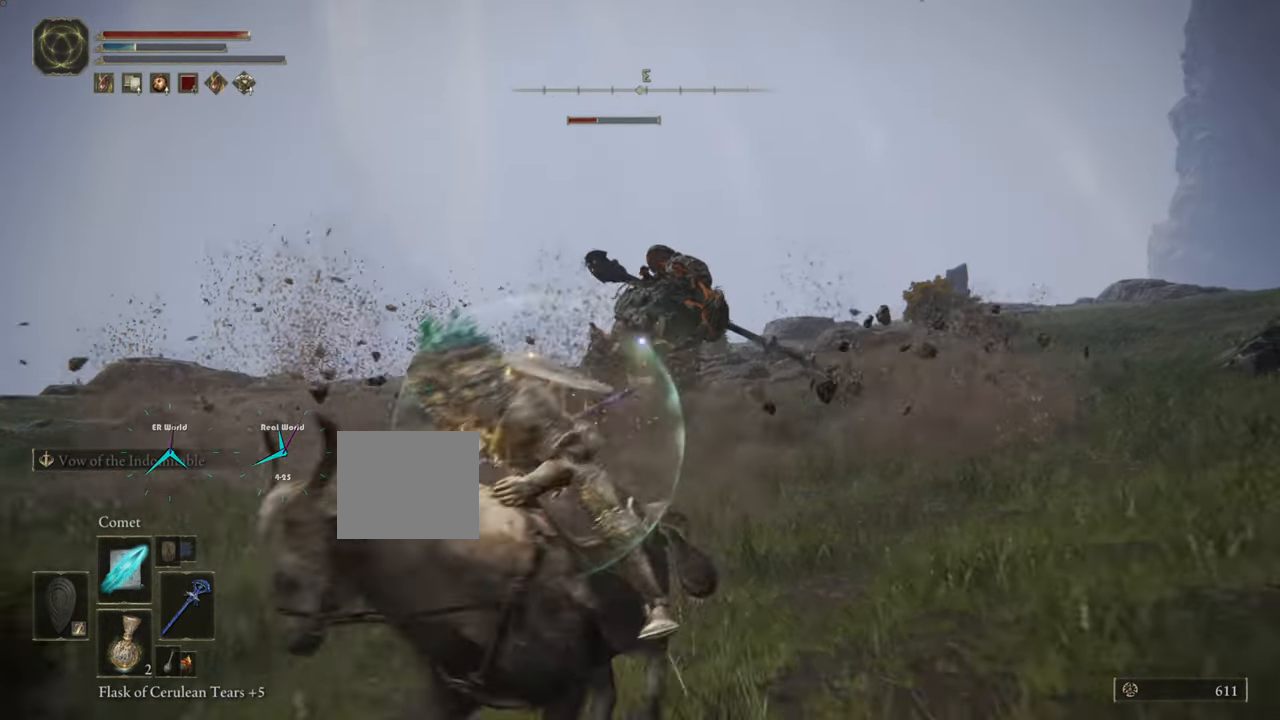
{"buttons": [], "left_stick": "up", "right_stick": "center", "events": [[267, "left_stick", "up-left"], [501, "left_stick", "up"]]}
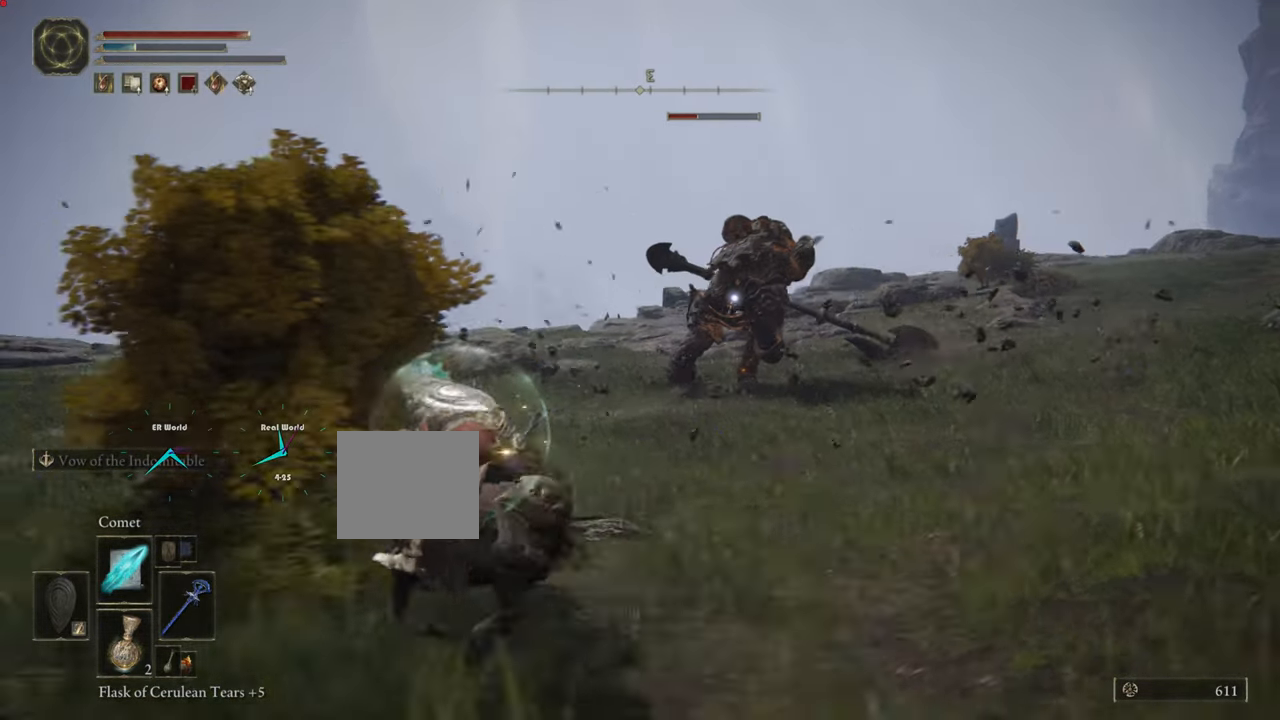
{"buttons": [], "left_stick": "up", "right_stick": "center", "events": []}
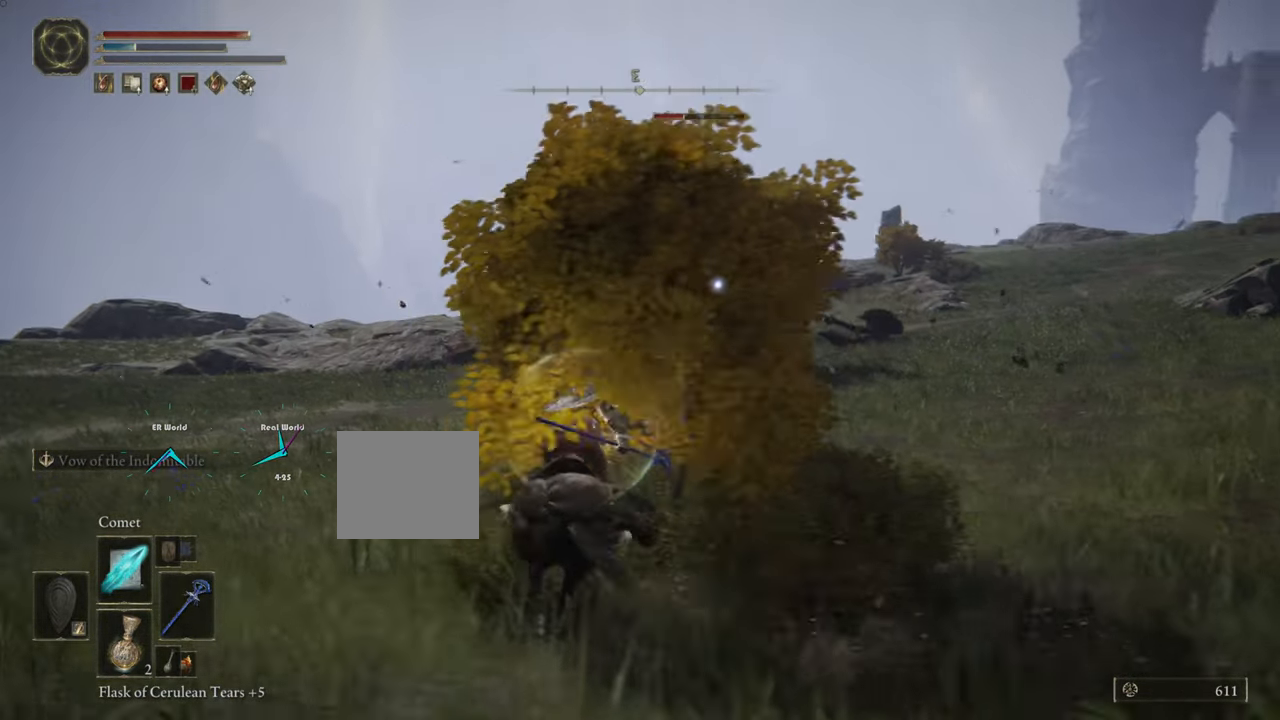
{"buttons": [], "left_stick": "left", "right_stick": "center", "events": [[334, "left_stick", "left"]]}
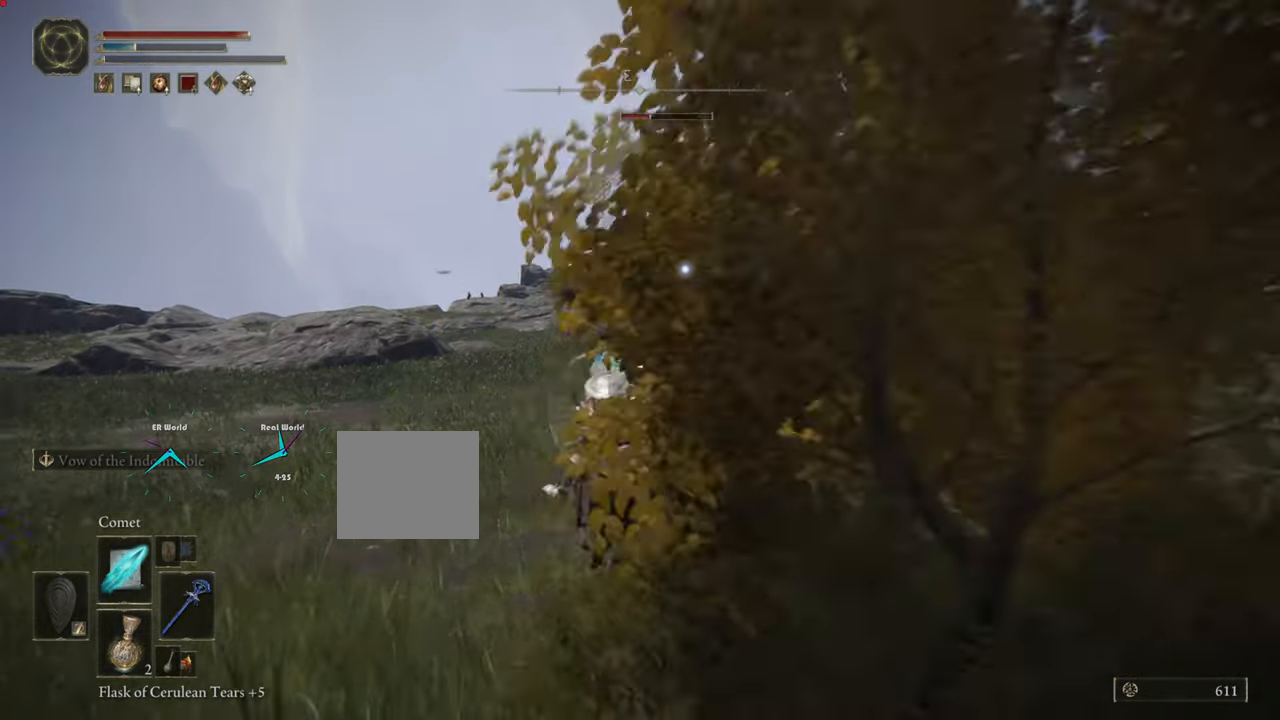
{"buttons": [], "left_stick": "up", "right_stick": "center", "events": [[100, "left_stick", "up-left"], [250, "left_stick", "up"], [417, "R1", "down"], [500, "R1", "up"]]}
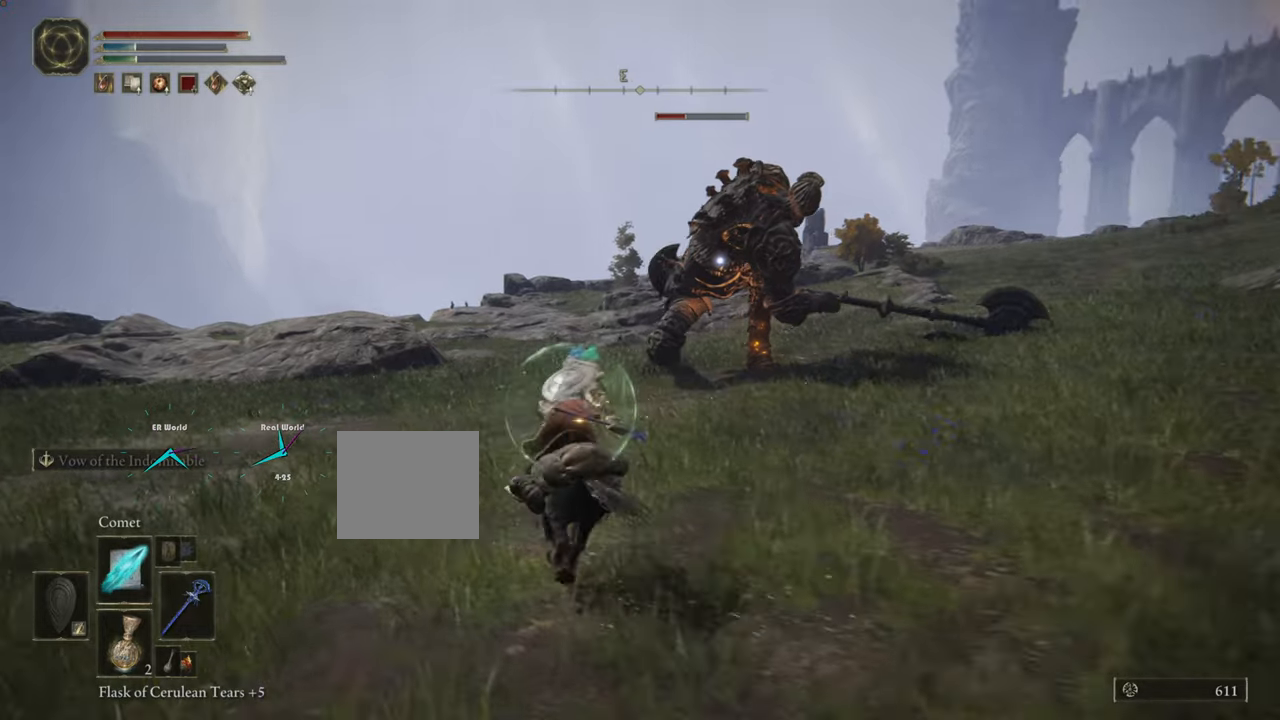
{"buttons": [], "left_stick": "up", "right_stick": "center", "events": [[67, "R1", "down"], [150, "R1", "up"], [251, "R1", "down"], [334, "R1", "up"], [401, "R1", "down"], [501, "R1", "up"]]}